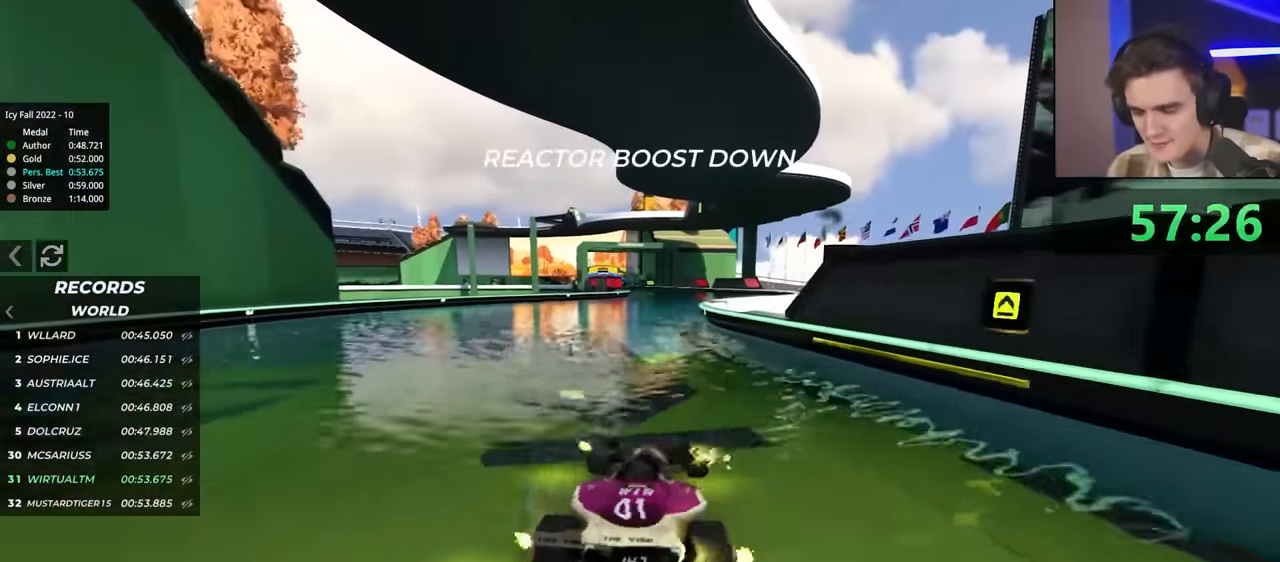
Gameplay with keyboard; each line is a JSON object with the keys held at the frame after it. "events" lists presses ("down") and releases ("up") of "brake", "down", "left", "right" and "up" between this image and that frame as [ms after this image, input, new state], when the widget could be followed in between. No other keys are recorded. Mouse input is not recorded. Key names are as the overlay labels them; some are game actions (e.g. jump) rather than physical keys.
{"keys": ["up"], "events": [[117, "left", "down"], [217, "left", "up"]]}
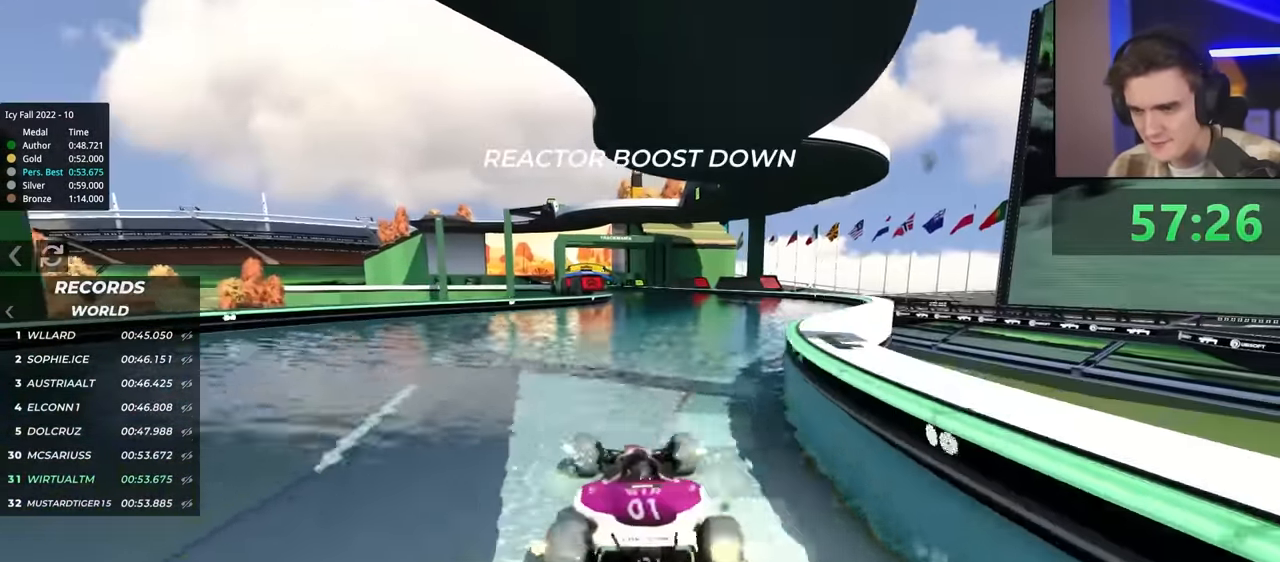
{"keys": ["up"], "events": [[317, "right", "down"], [367, "right", "up"]]}
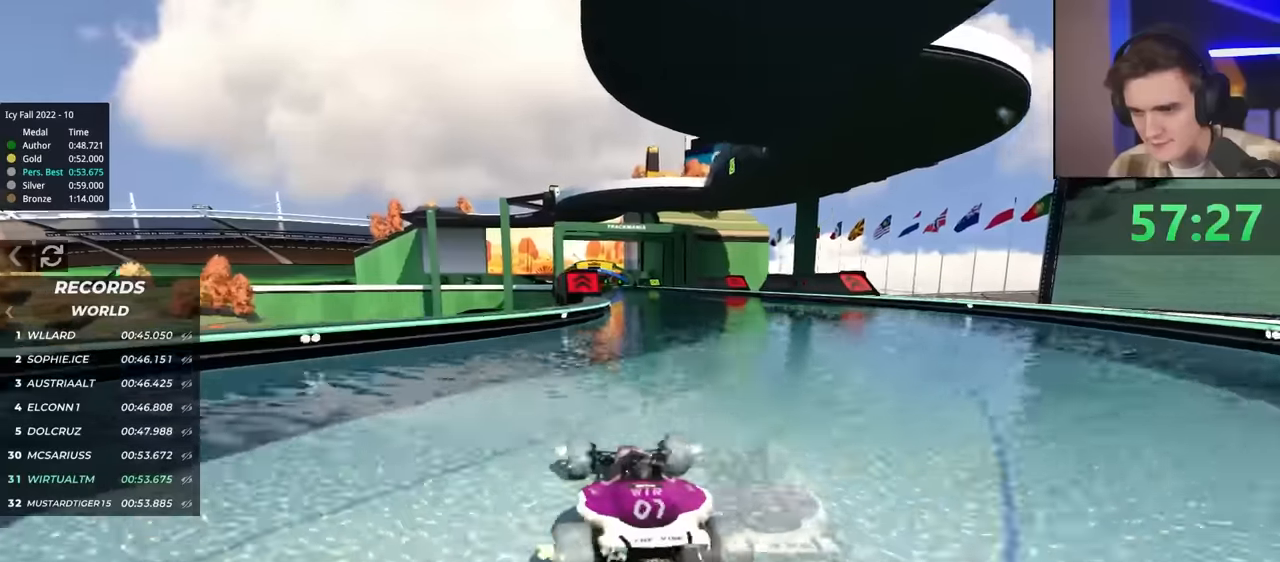
{"keys": ["up"], "events": [[284, "left", "down"], [334, "left", "up"]]}
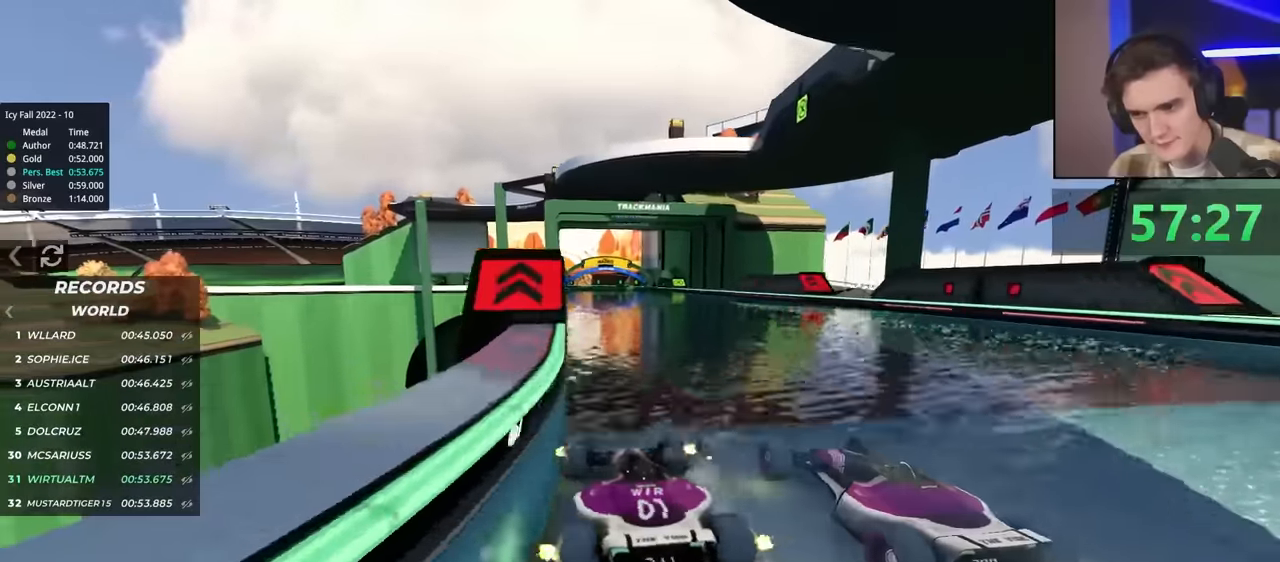
{"keys": ["up"], "events": [[217, "right", "down"], [250, "right", "up"]]}
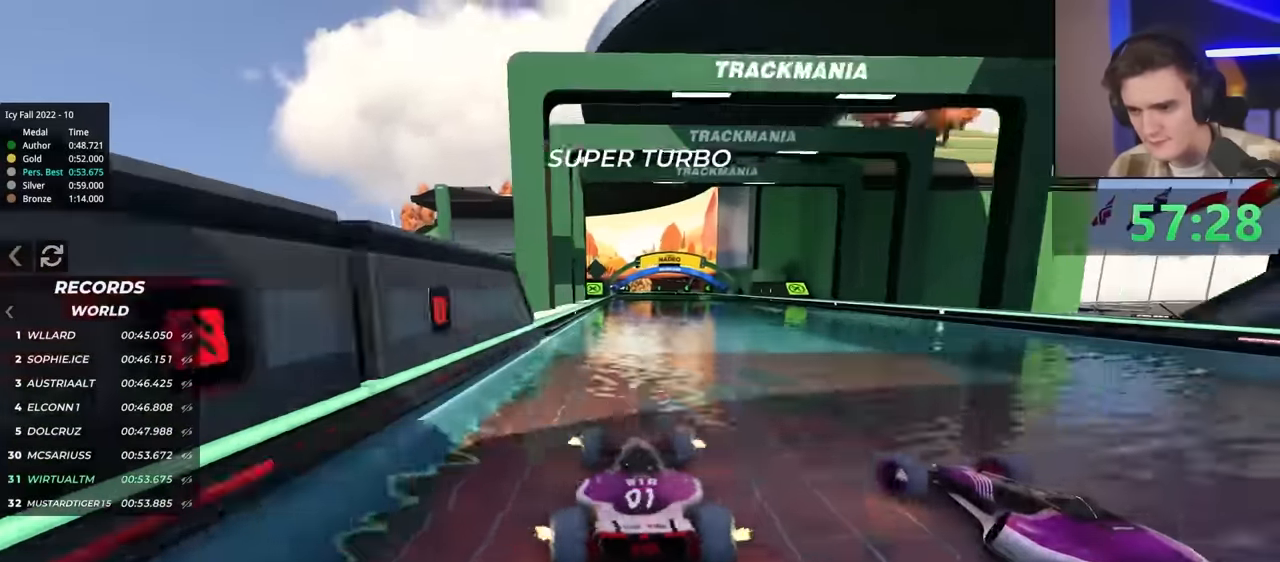
{"keys": ["up"], "events": []}
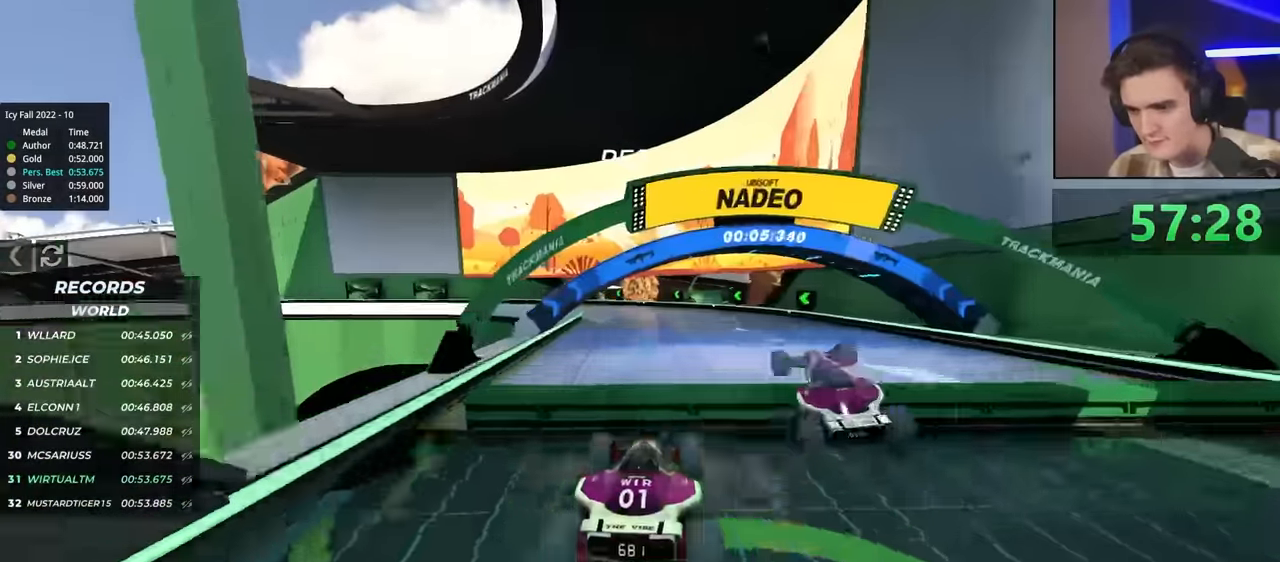
{"keys": ["up"], "events": []}
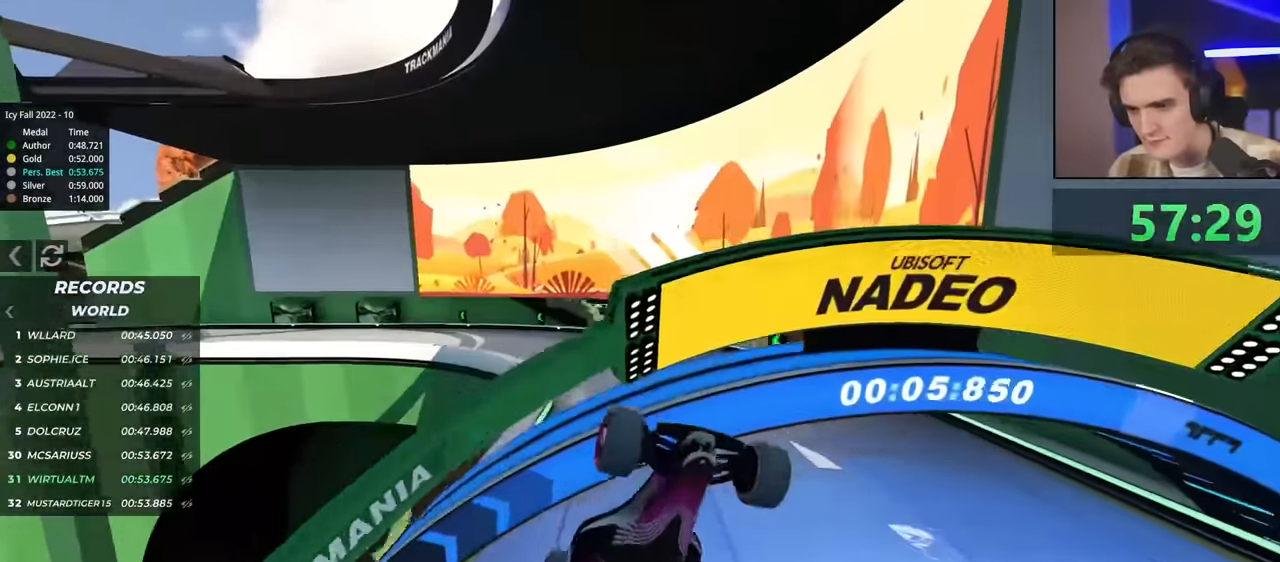
{"keys": ["up"], "events": []}
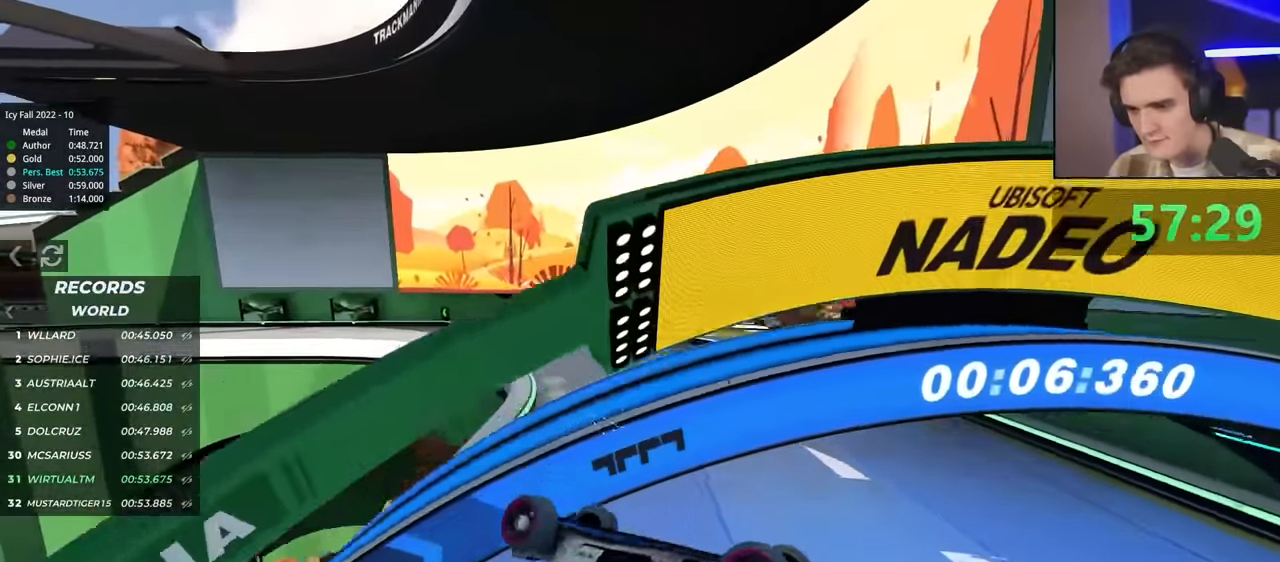
{"keys": ["up"], "events": [[167, "right", "down"], [250, "right", "up"]]}
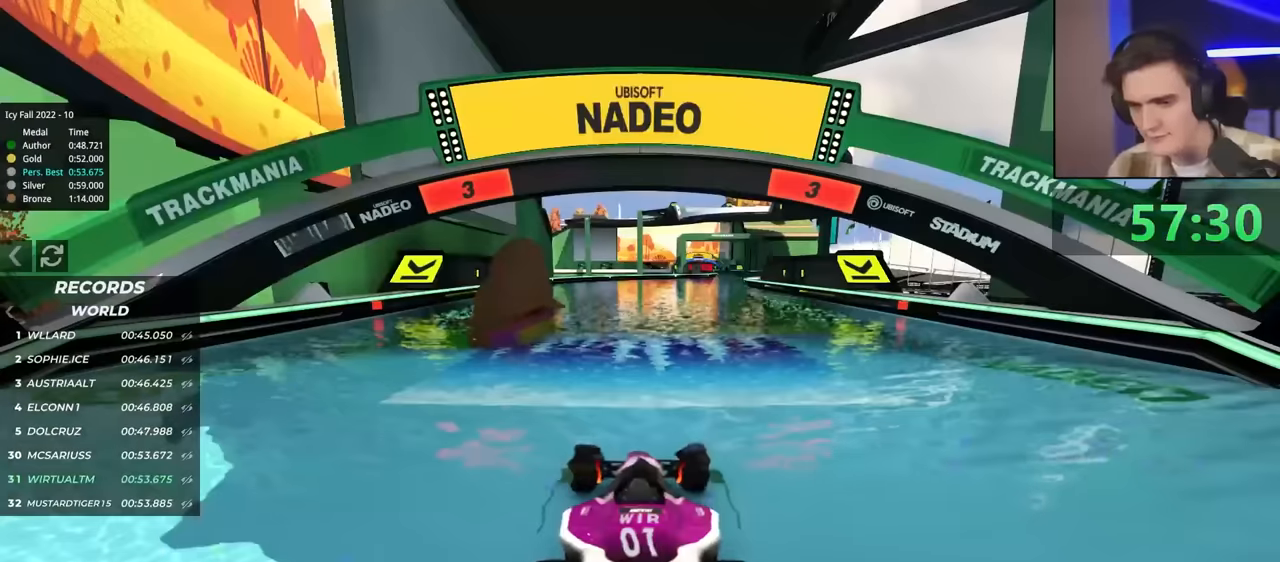
{"keys": ["left", "up"], "events": [[134, "left", "down"], [217, "left", "up"], [217, "right", "down"], [317, "left", "down"], [317, "right", "up"], [417, "left", "up"], [417, "right", "down"], [500, "left", "down"], [500, "right", "up"]]}
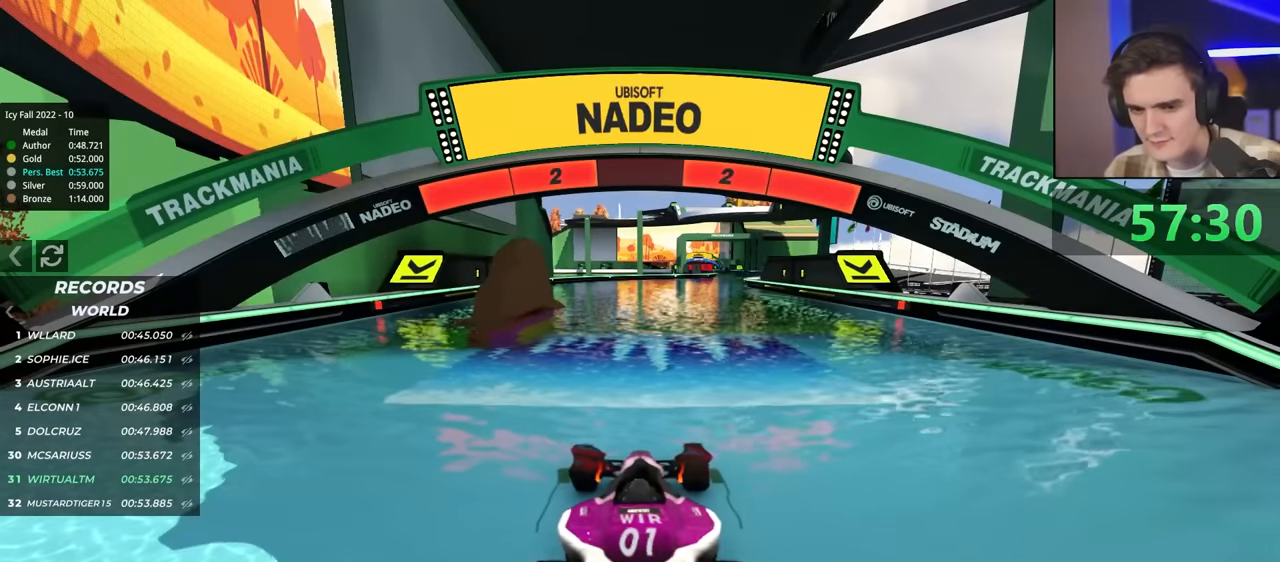
{"keys": ["up"], "events": [[100, "left", "up"]]}
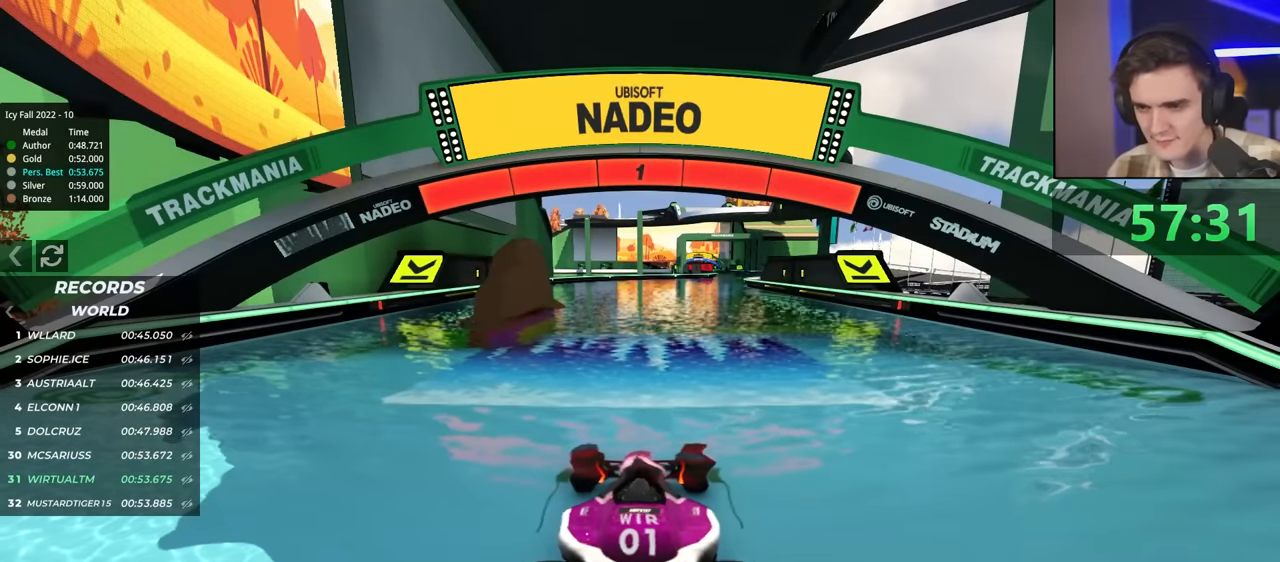
{"keys": ["up"], "events": [[350, "right", "down"], [400, "right", "up"]]}
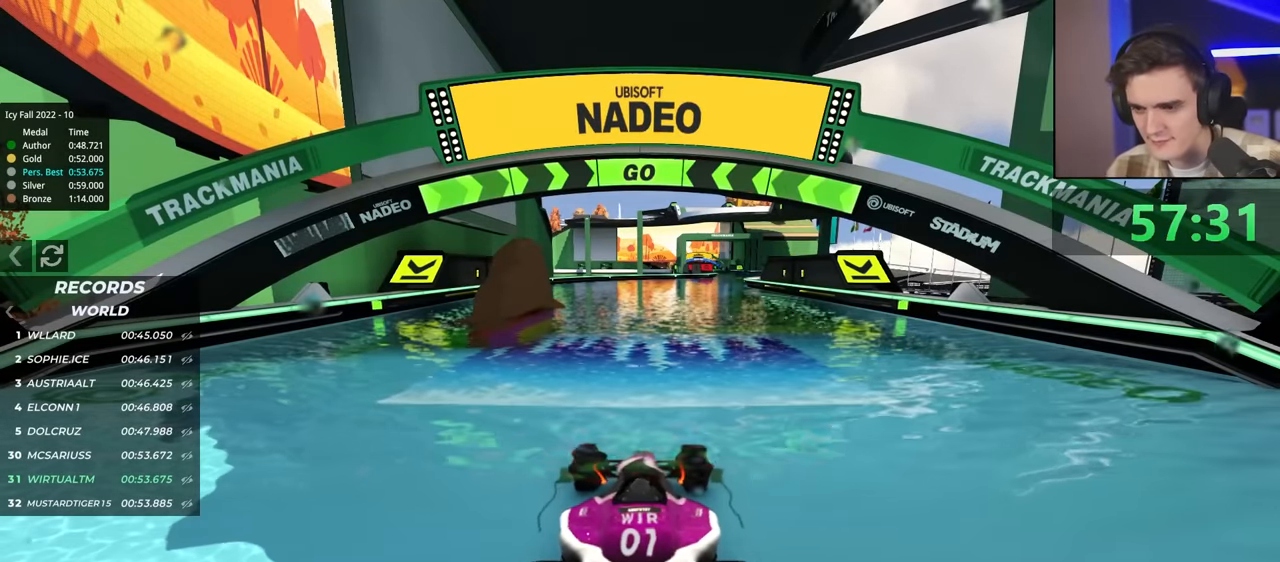
{"keys": ["up"], "events": [[284, "right", "down"], [334, "right", "up"]]}
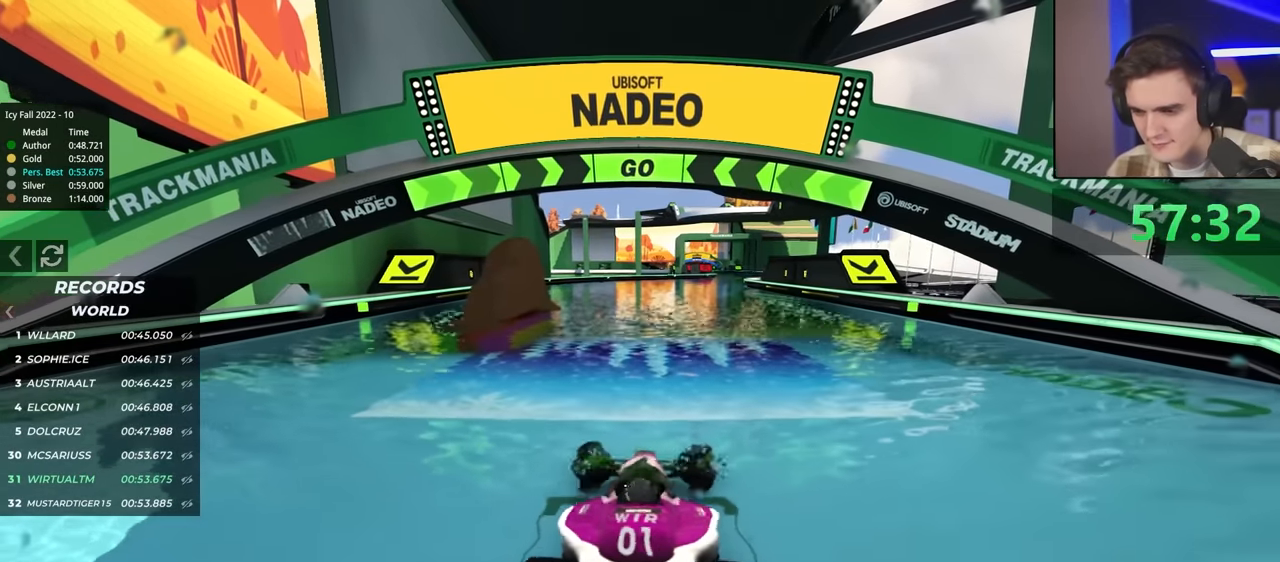
{"keys": ["up"], "events": [[400, "right", "down"], [450, "right", "up"]]}
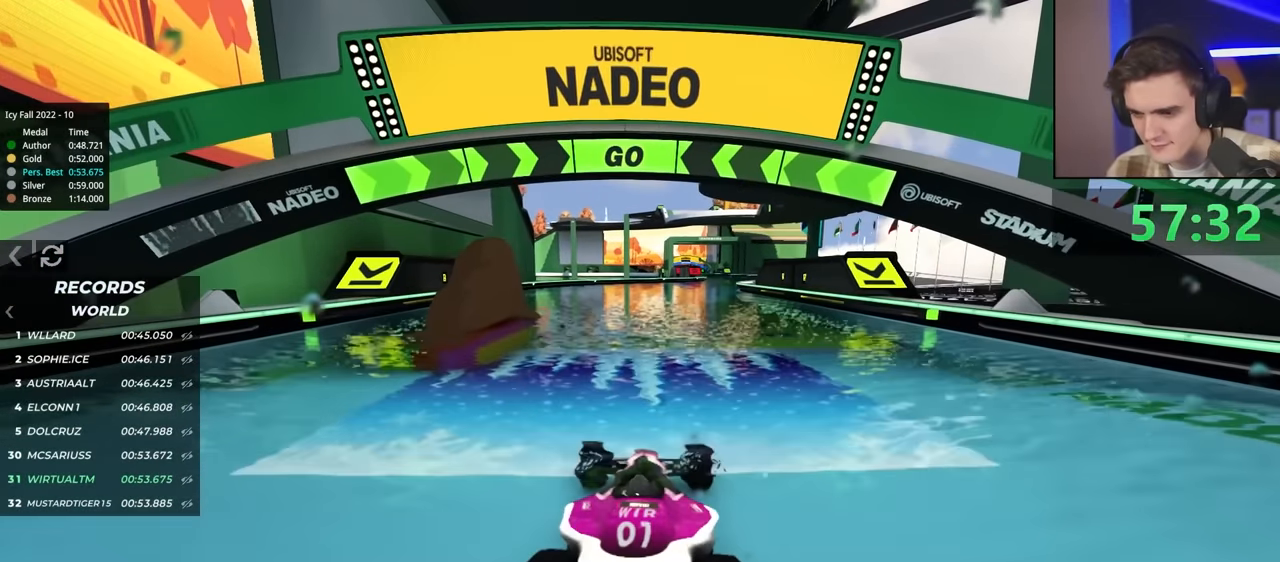
{"keys": ["up"], "events": []}
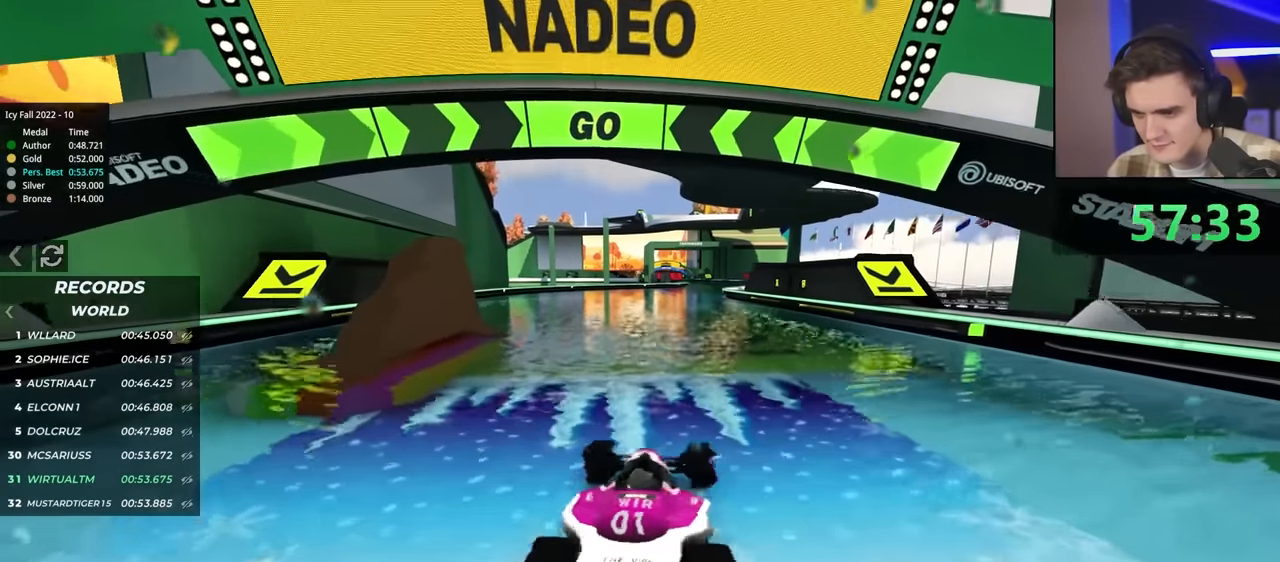
{"keys": ["up"], "events": []}
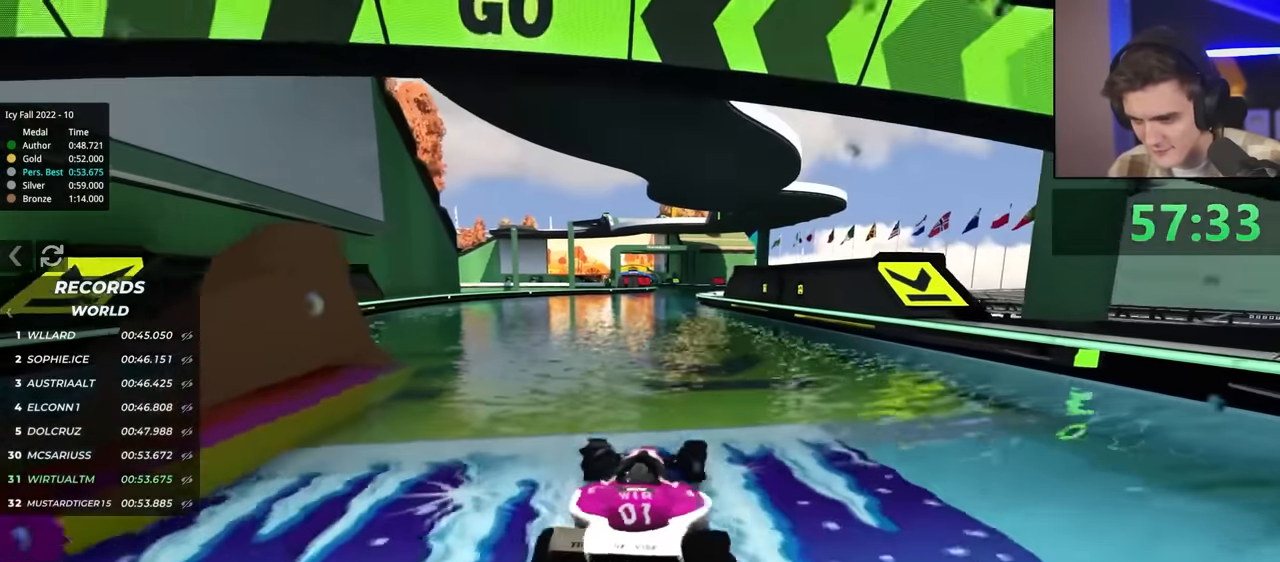
{"keys": ["up"], "events": []}
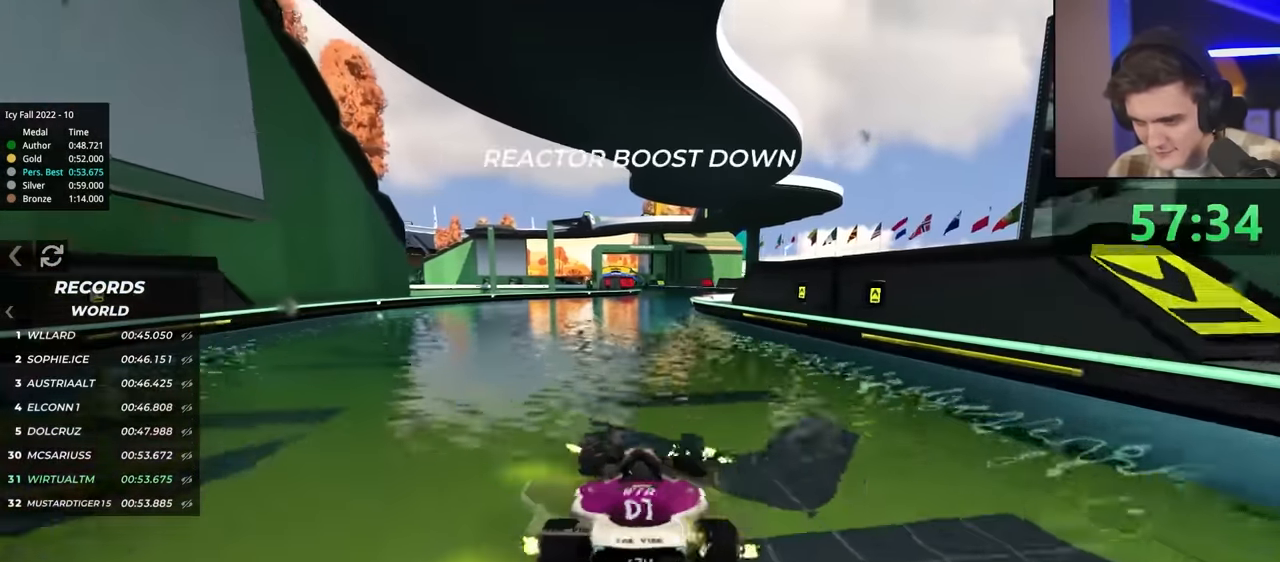
{"keys": ["up"], "events": []}
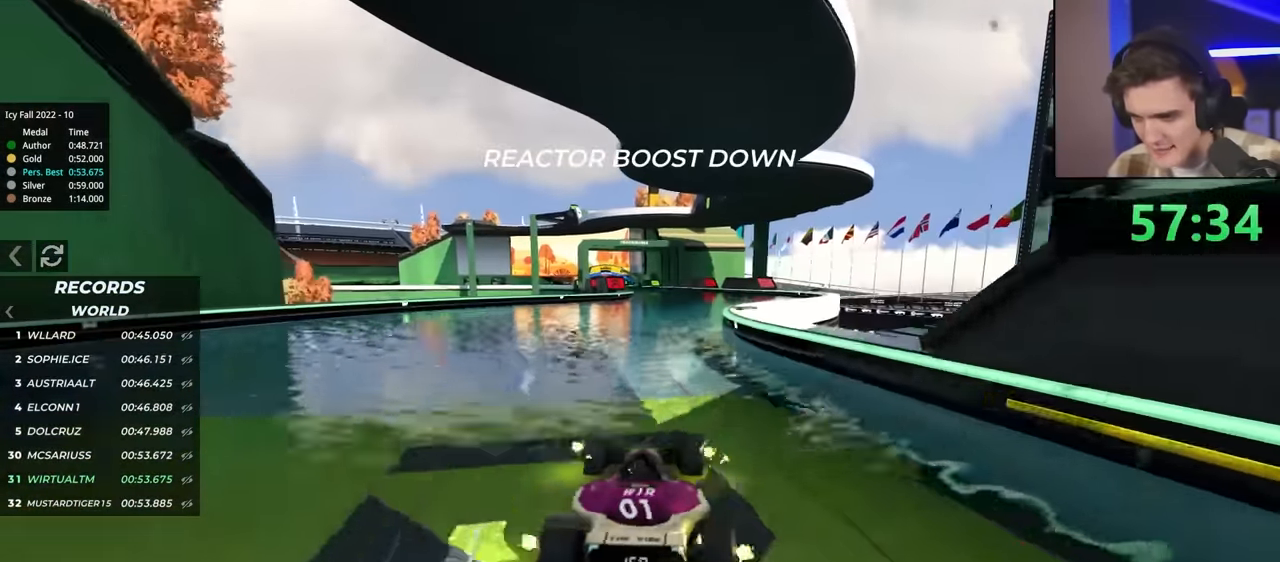
{"keys": ["up"], "events": [[150, "right", "down"], [200, "right", "up"], [334, "left", "down"], [434, "left", "up"]]}
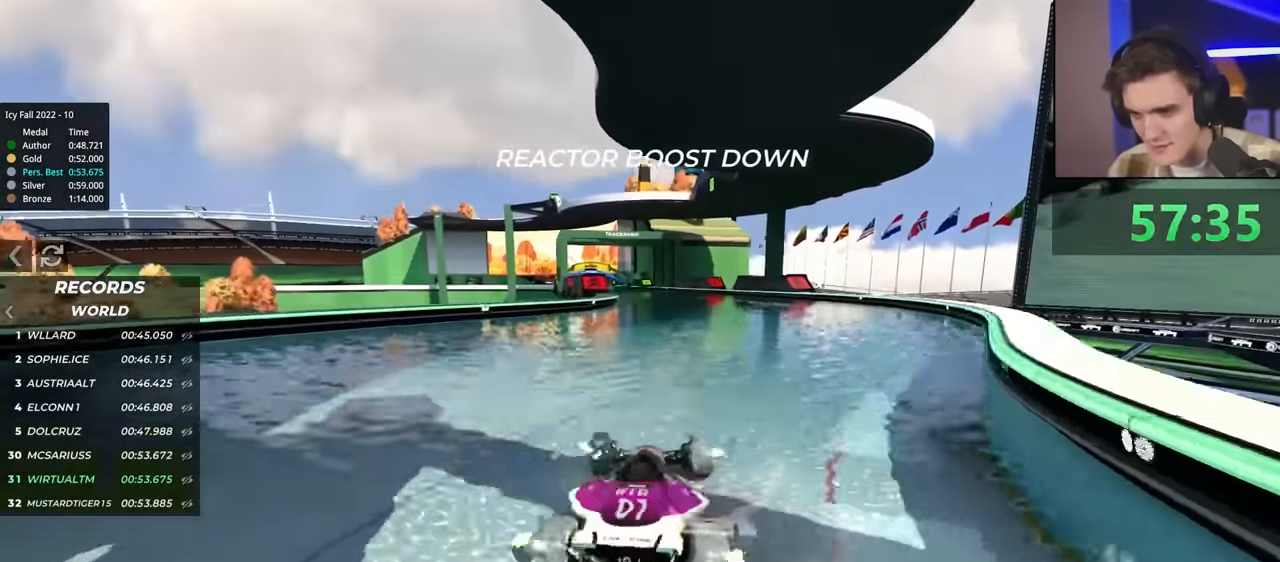
{"keys": ["up"], "events": [[217, "left", "down"], [250, "left", "up"]]}
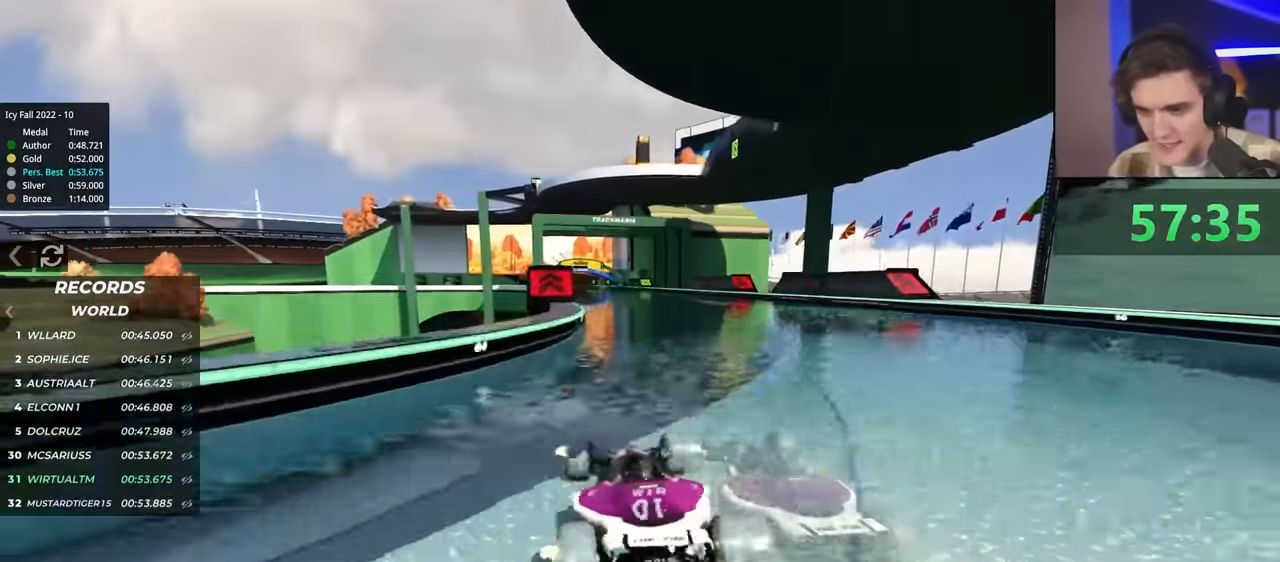
{"keys": ["up"], "events": [[117, "right", "down"], [167, "right", "up"]]}
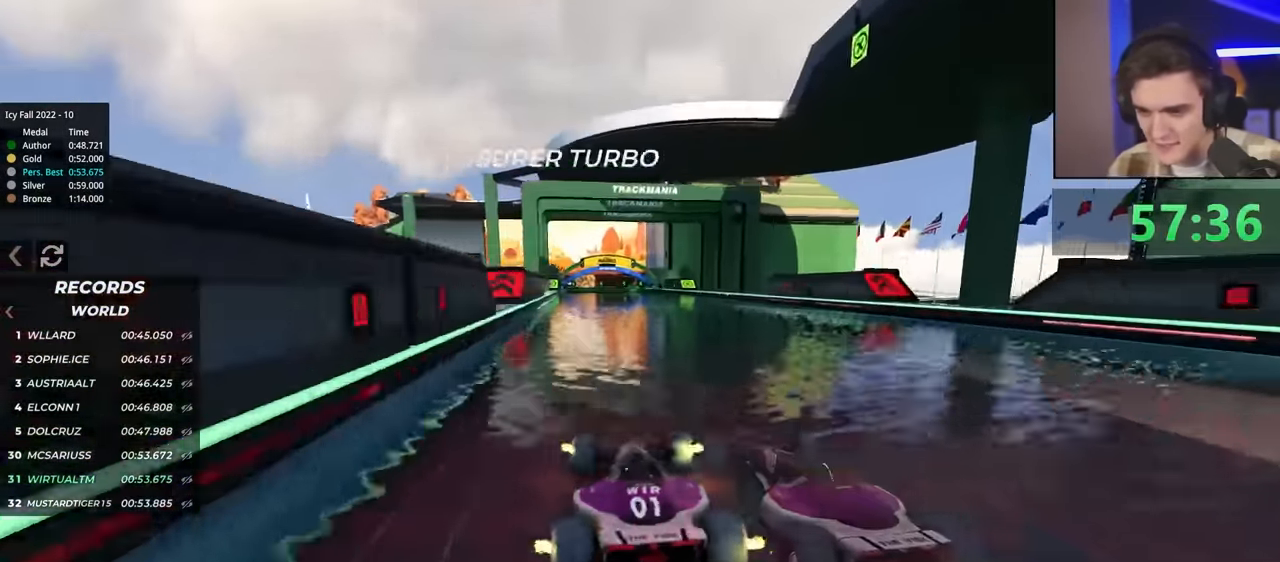
{"keys": ["up"], "events": [[234, "left", "down"], [267, "left", "up"]]}
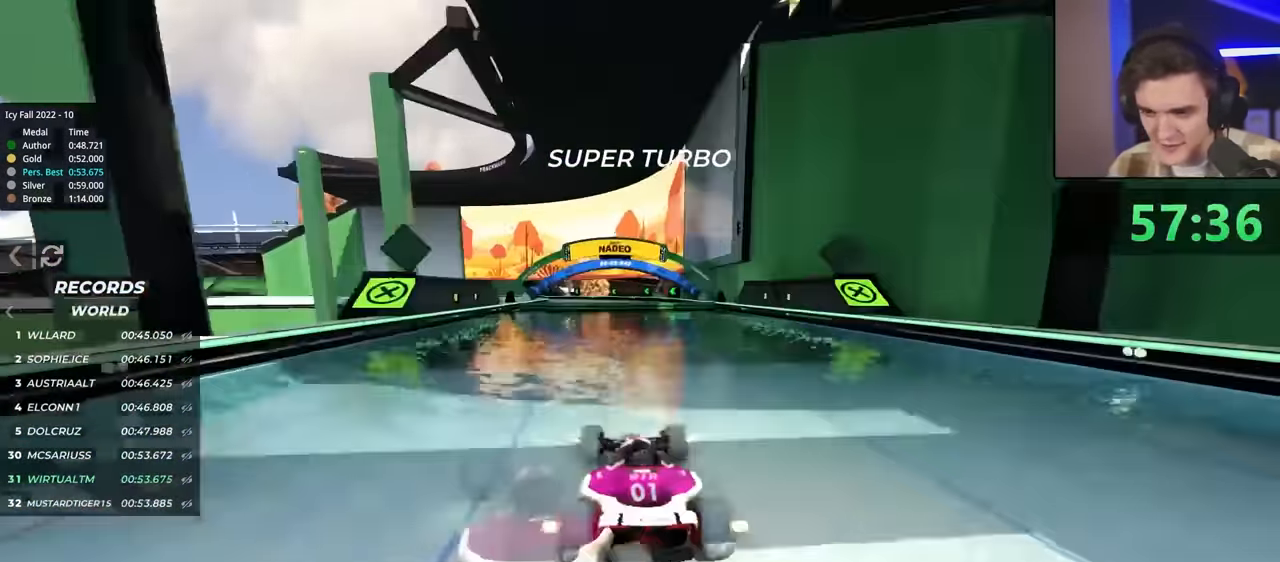
{"keys": ["up"], "events": []}
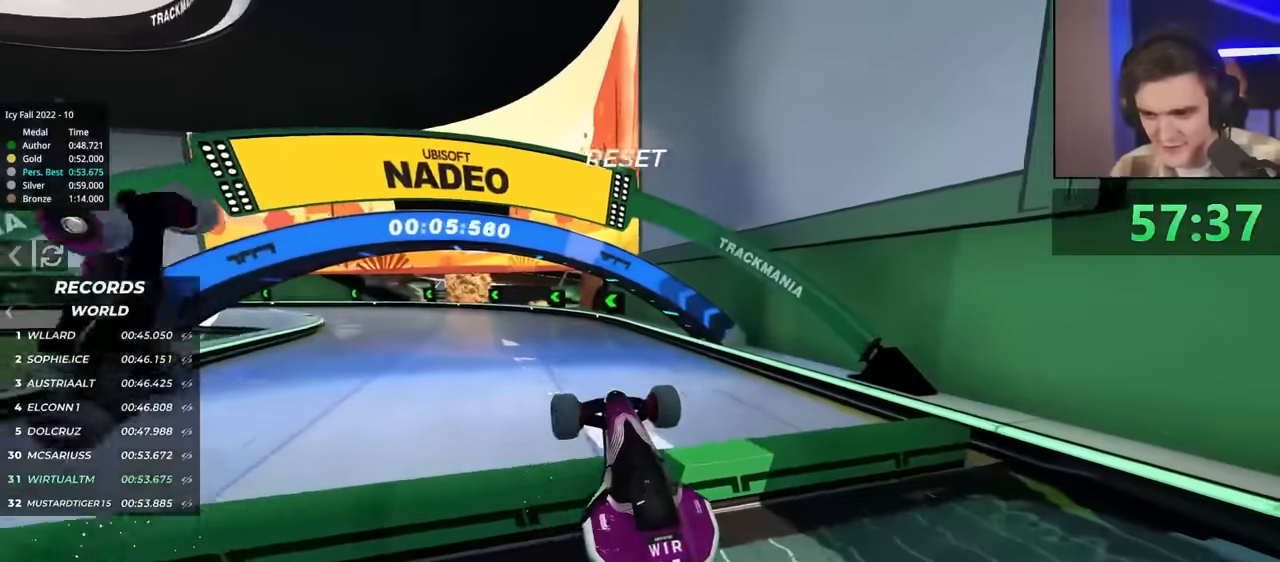
{"keys": ["right", "up"], "events": [[400, "right", "down"]]}
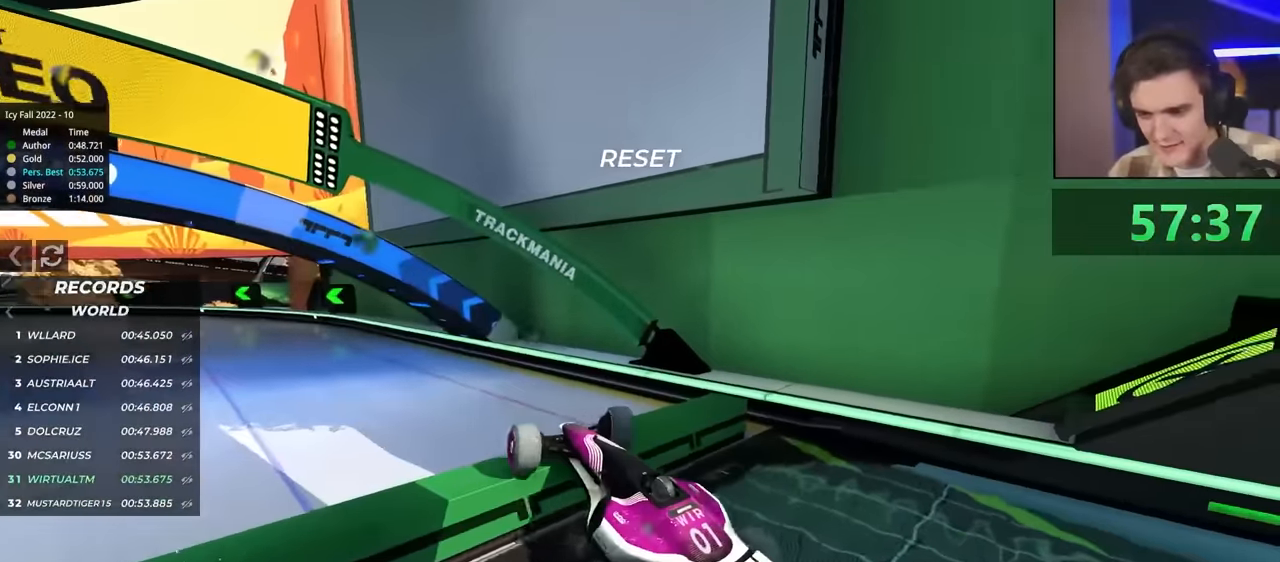
{"keys": ["up"], "events": [[267, "right", "up"]]}
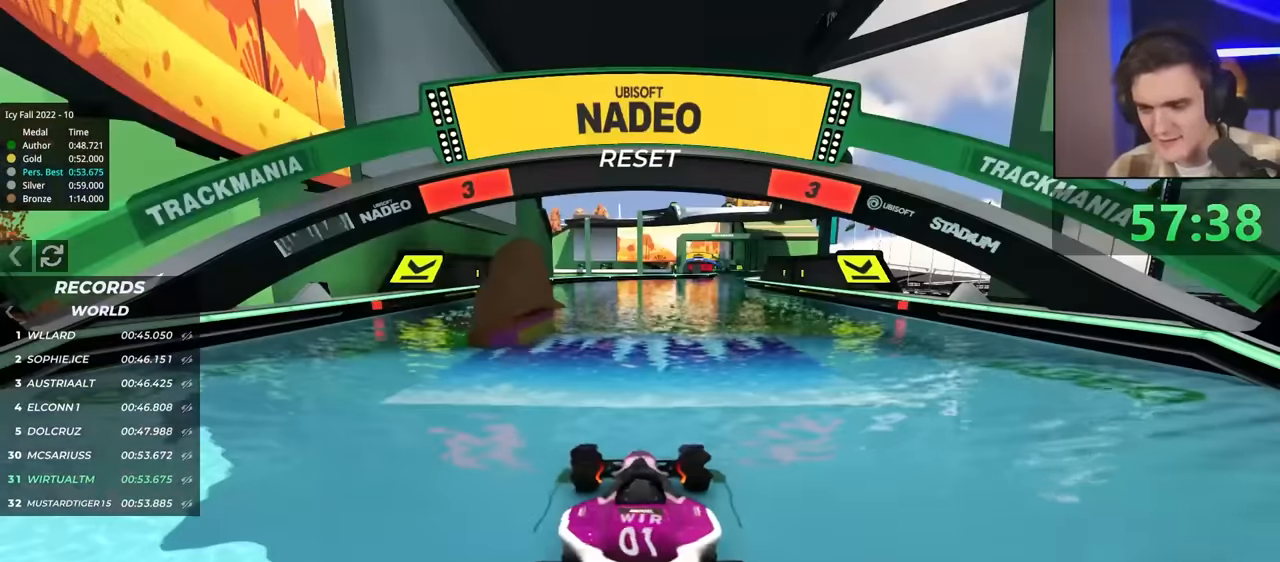
{"keys": ["up"], "events": []}
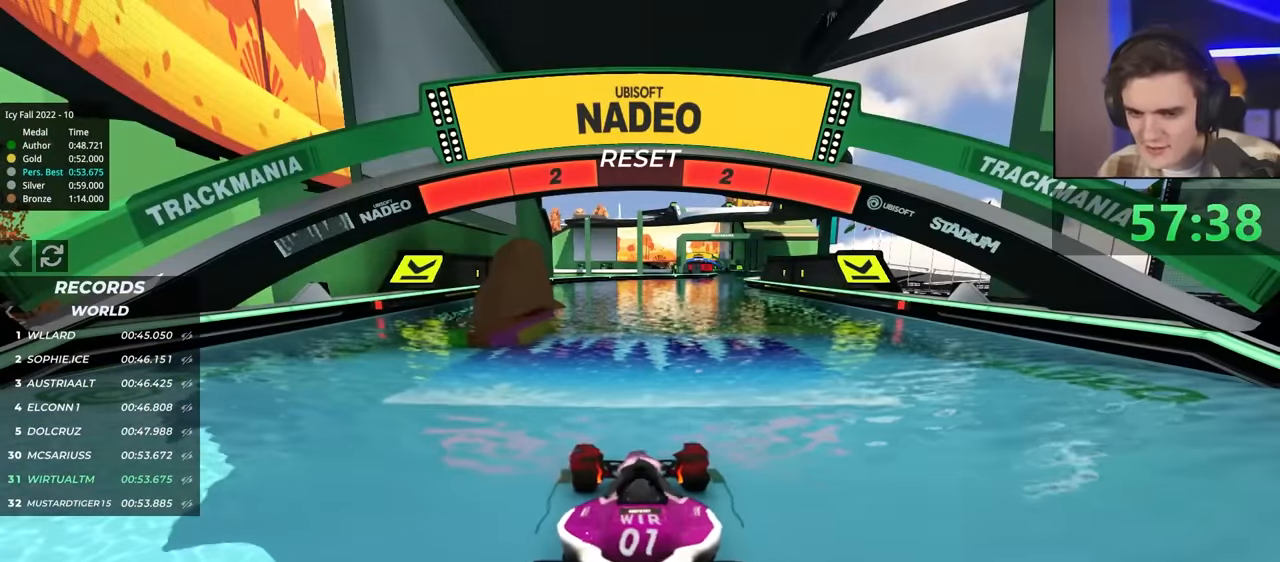
{"keys": ["up"], "events": []}
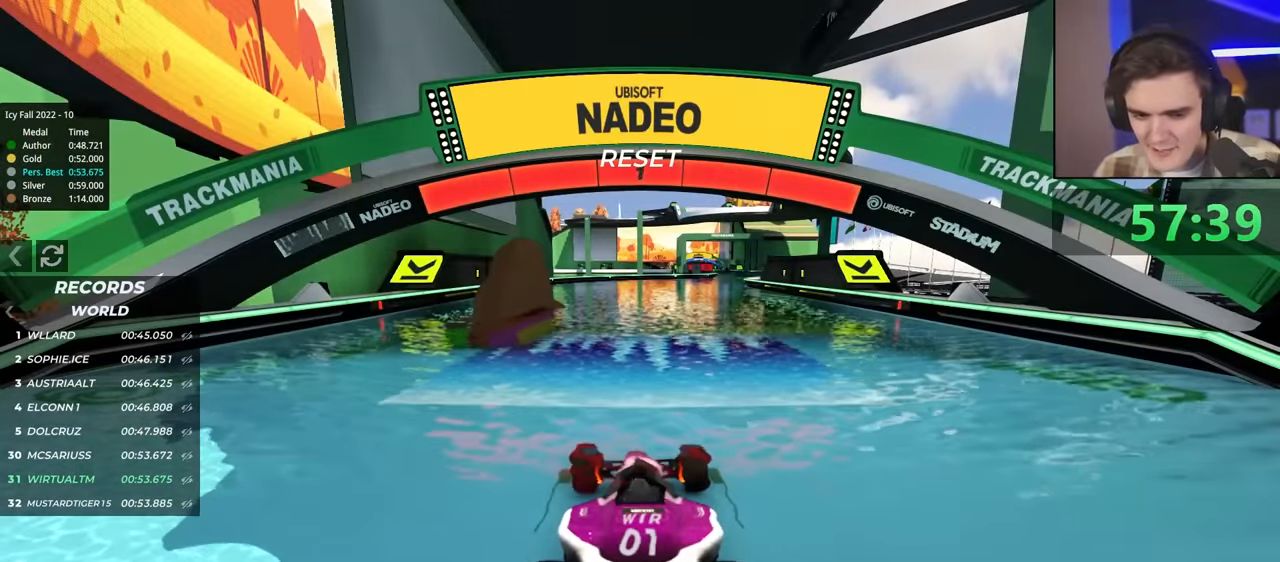
{"keys": ["up"], "events": []}
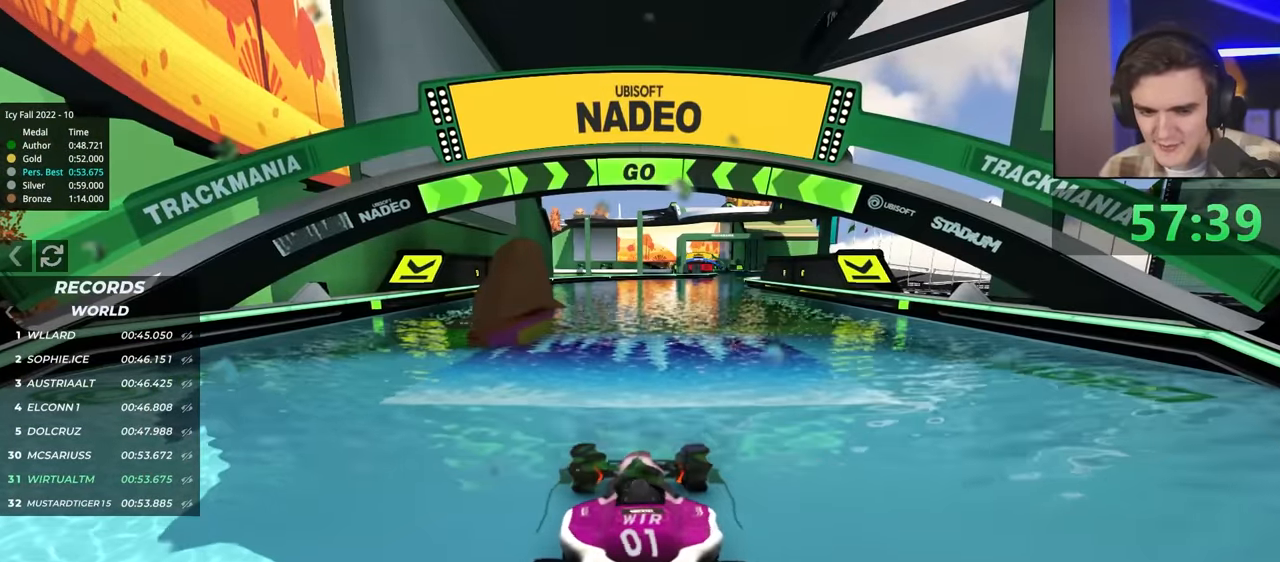
{"keys": ["up"], "events": [[350, "right", "down"], [450, "right", "up"]]}
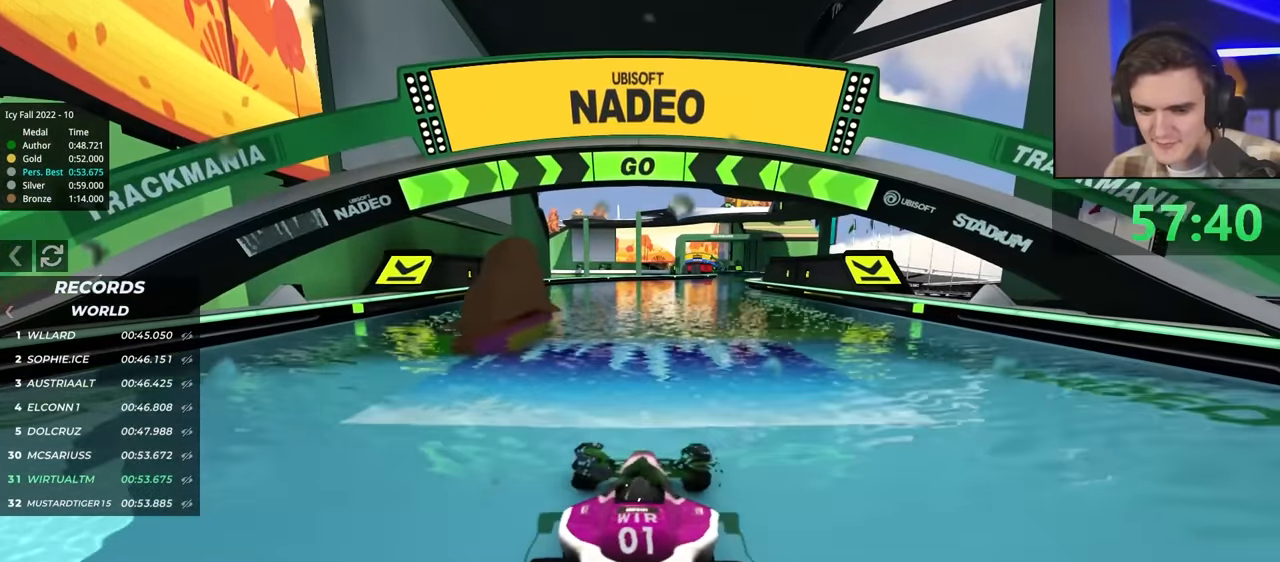
{"keys": ["up"], "events": [[417, "right", "down"], [450, "right", "up"]]}
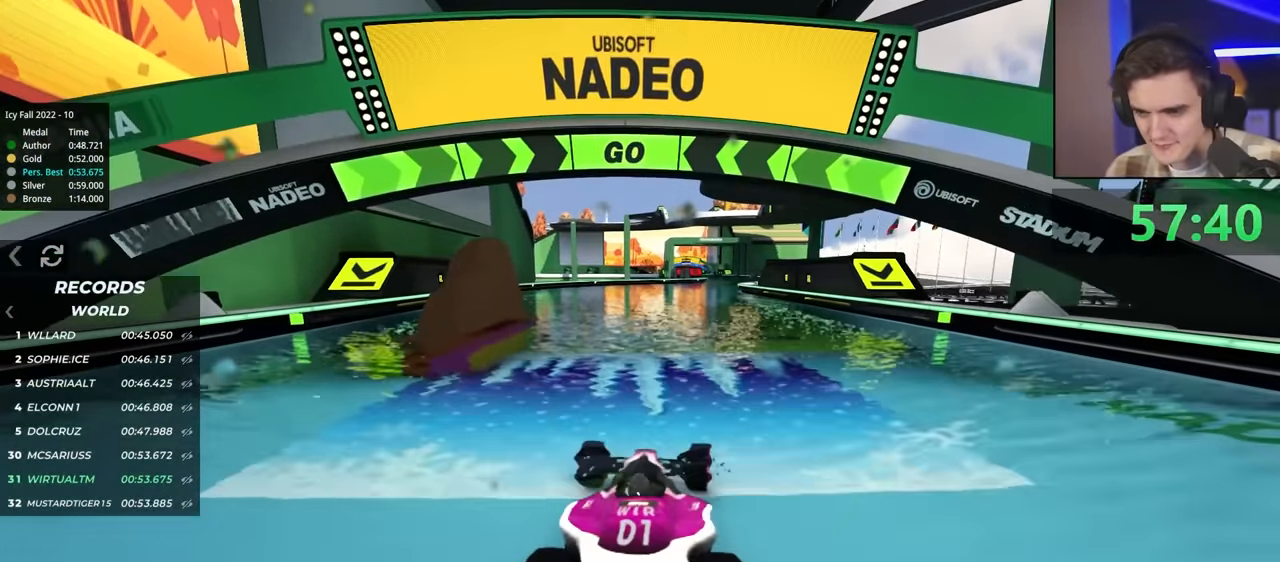
{"keys": ["up"], "events": [[384, "right", "down"], [434, "right", "up"]]}
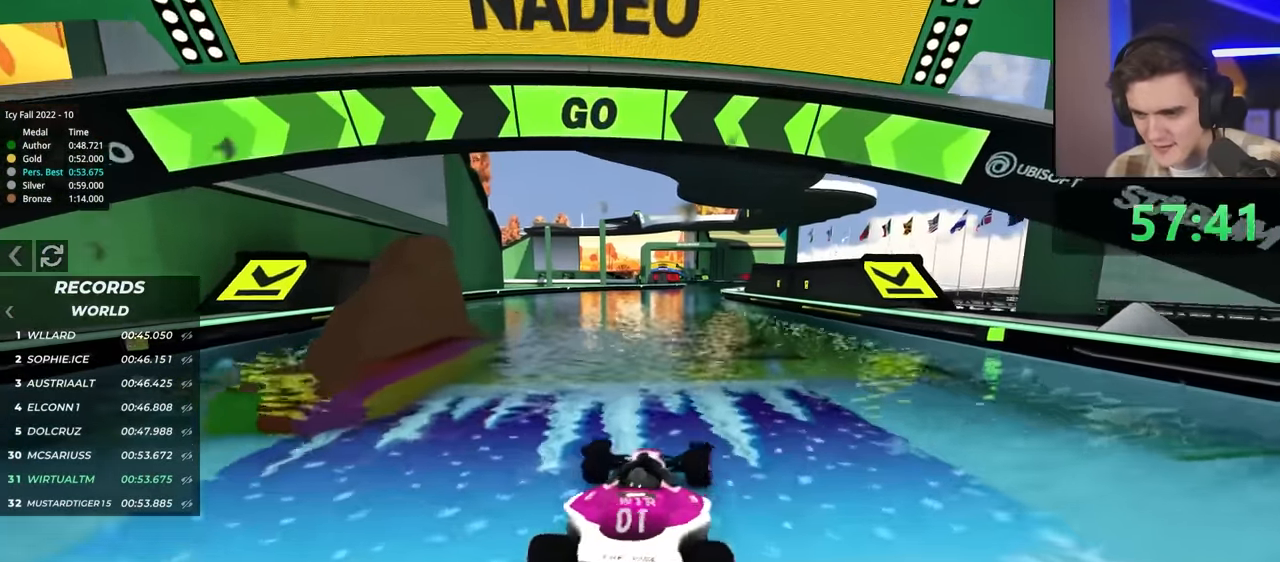
{"keys": ["up"], "events": []}